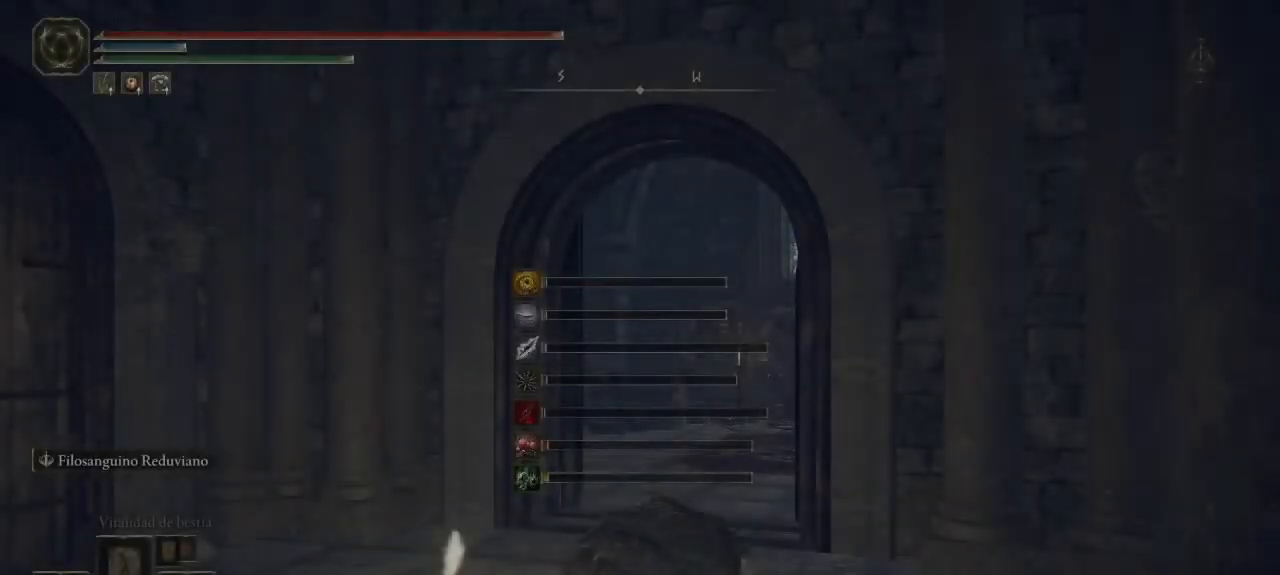
Gameplay with a controller (Xbox layout); each line is a JSON object with the inputs held at the frame after it (dt_ms = milliseconds from this image to that frame). "button_events" lists button changes between this image and that frame as [ms after this image, input, new state], when the widget could be followed in between (sticks are given only as held states). Not read: SHARE.
{"dt_ms": 500, "buttons": [], "left_stick": "up", "right_stick": "center", "button_events": []}
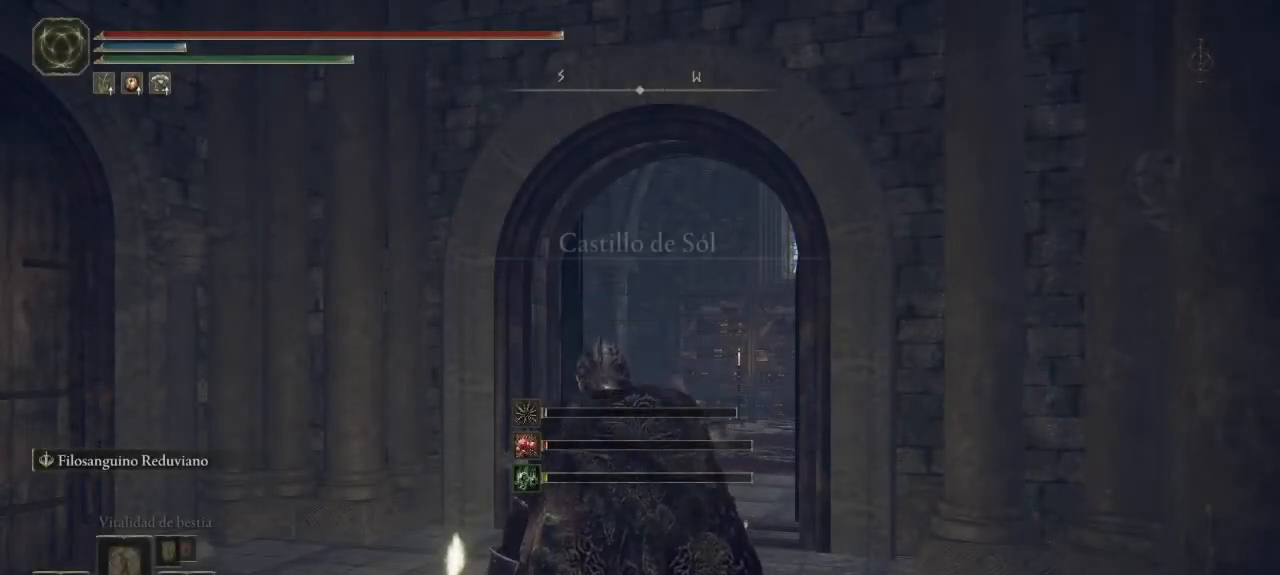
{"dt_ms": 500, "buttons": [], "left_stick": "up", "right_stick": "center", "button_events": []}
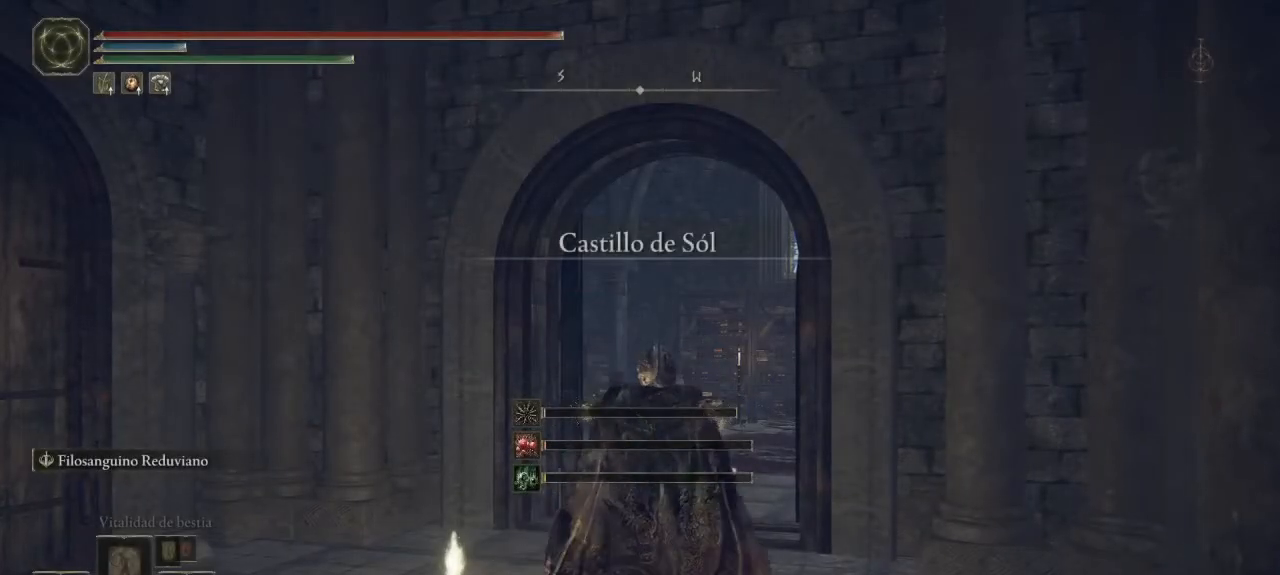
{"dt_ms": 500, "buttons": ["B"], "left_stick": "up", "right_stick": "center", "button_events": [[283, "B", "down"]]}
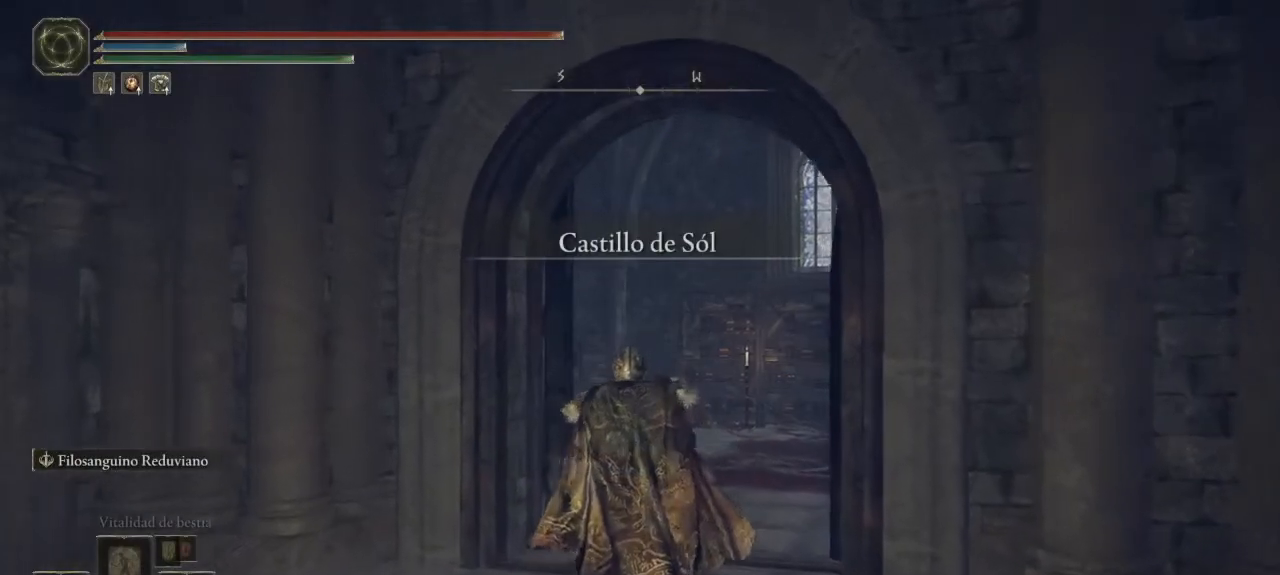
{"dt_ms": 500, "buttons": ["B"], "left_stick": "up", "right_stick": "center", "button_events": []}
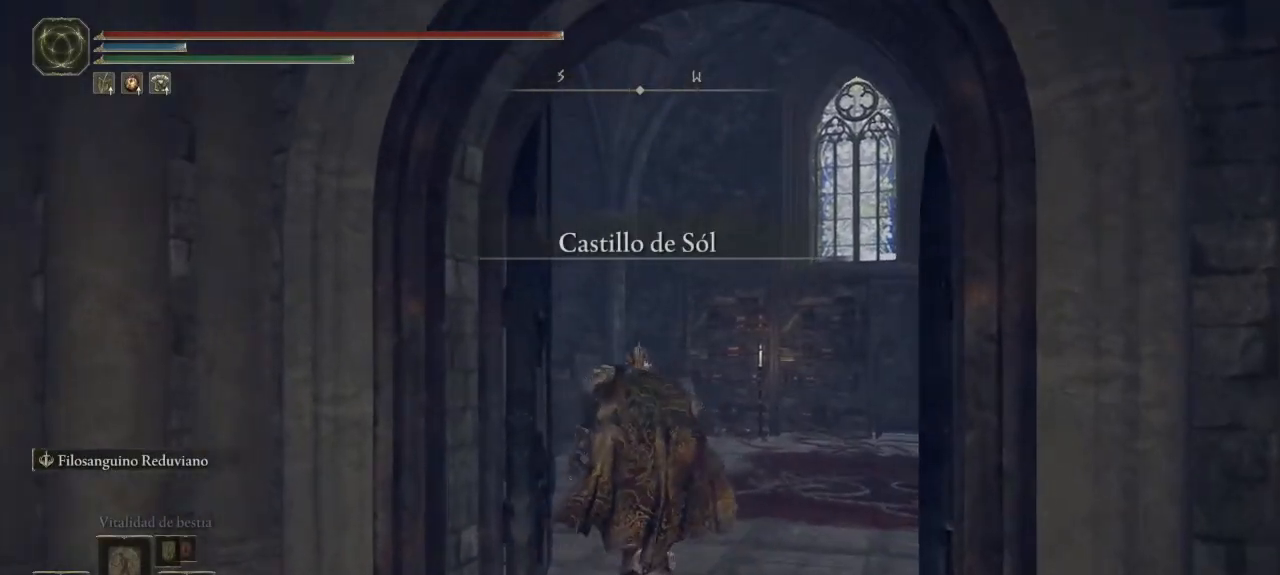
{"dt_ms": 1000, "buttons": ["B"], "left_stick": "up-right", "right_stick": "center", "button_events": [[417, "DPAD_RIGHT", "down"], [483, "DPAD_RIGHT", "up"]]}
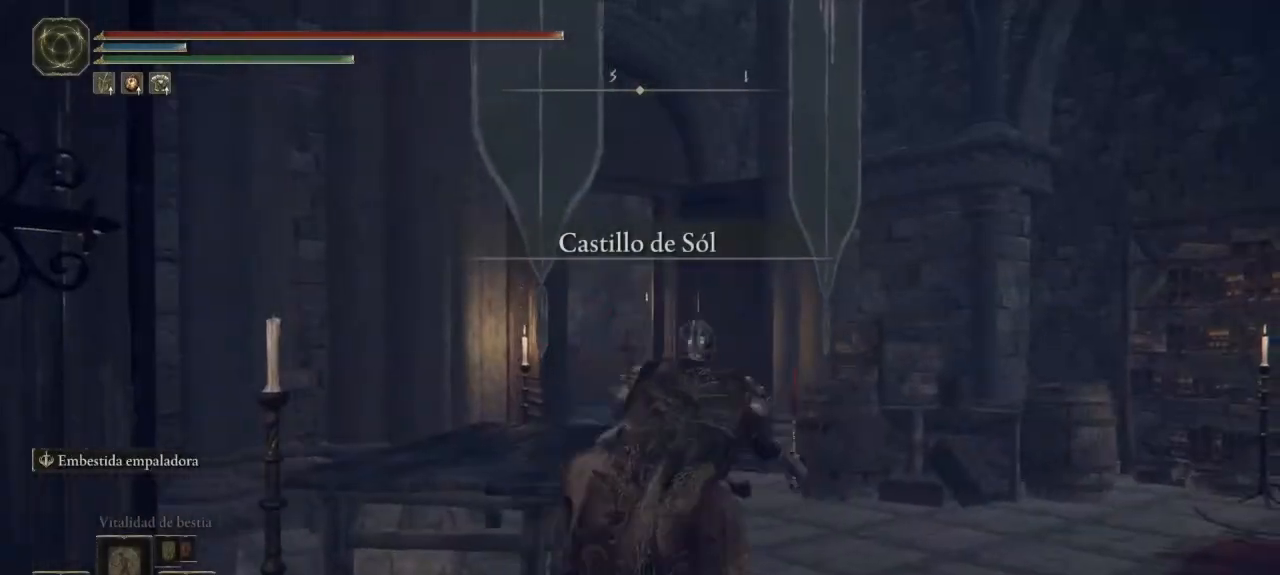
{"dt_ms": 500, "buttons": ["B"], "left_stick": "up", "right_stick": "center", "button_events": []}
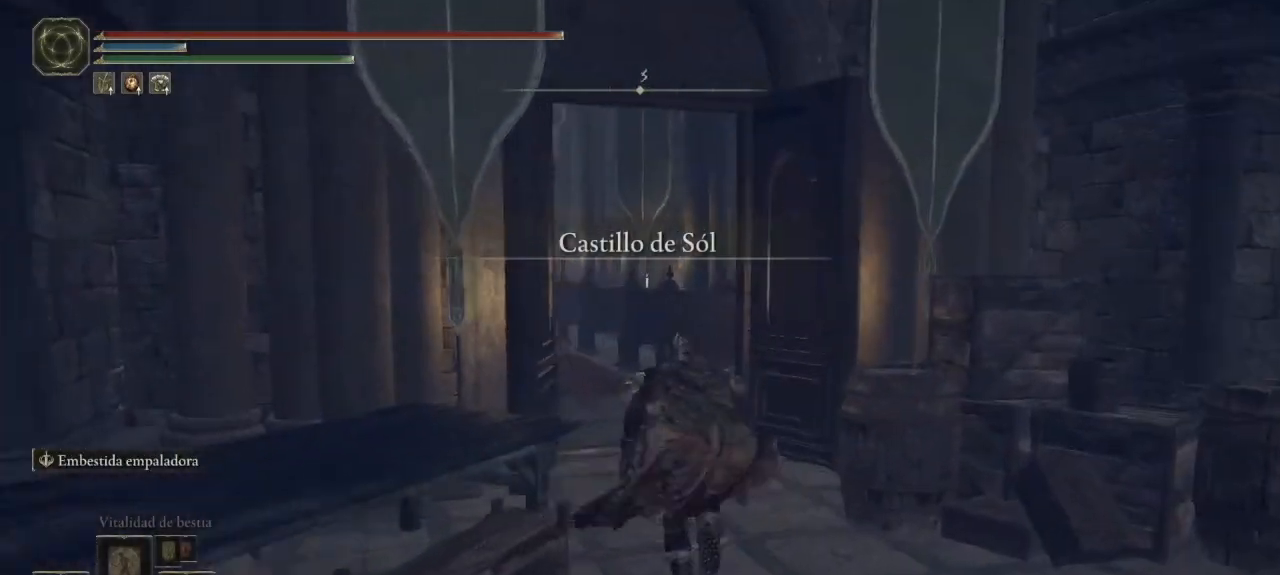
{"dt_ms": 500, "buttons": ["B"], "left_stick": "up", "right_stick": "center", "button_events": []}
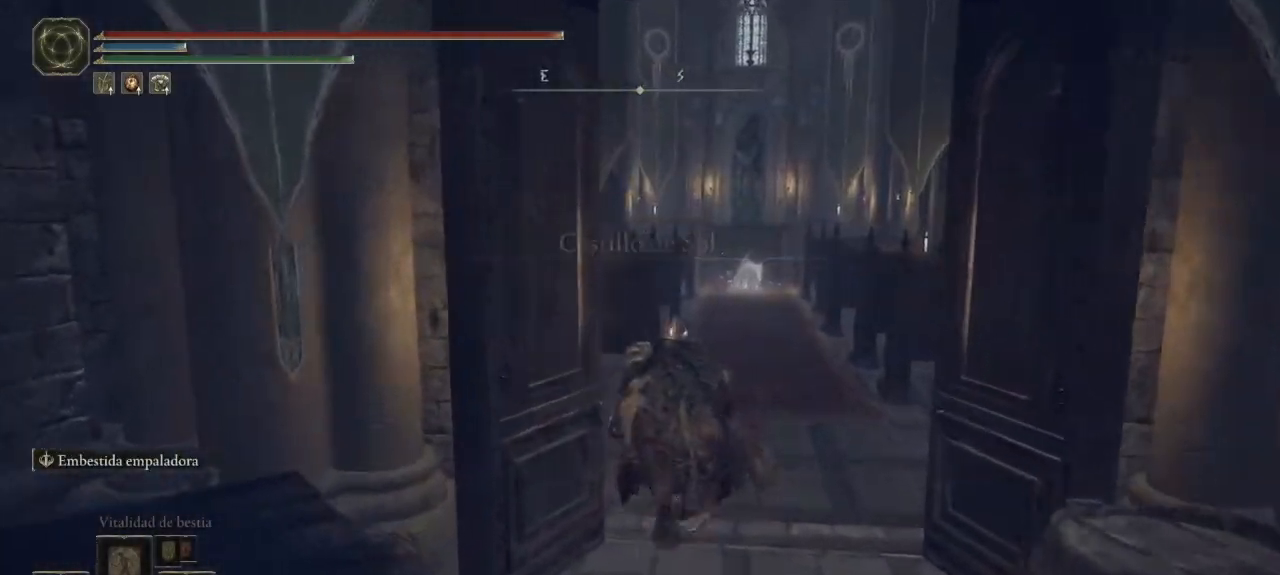
{"dt_ms": 500, "buttons": ["B"], "left_stick": "up", "right_stick": "center", "button_events": []}
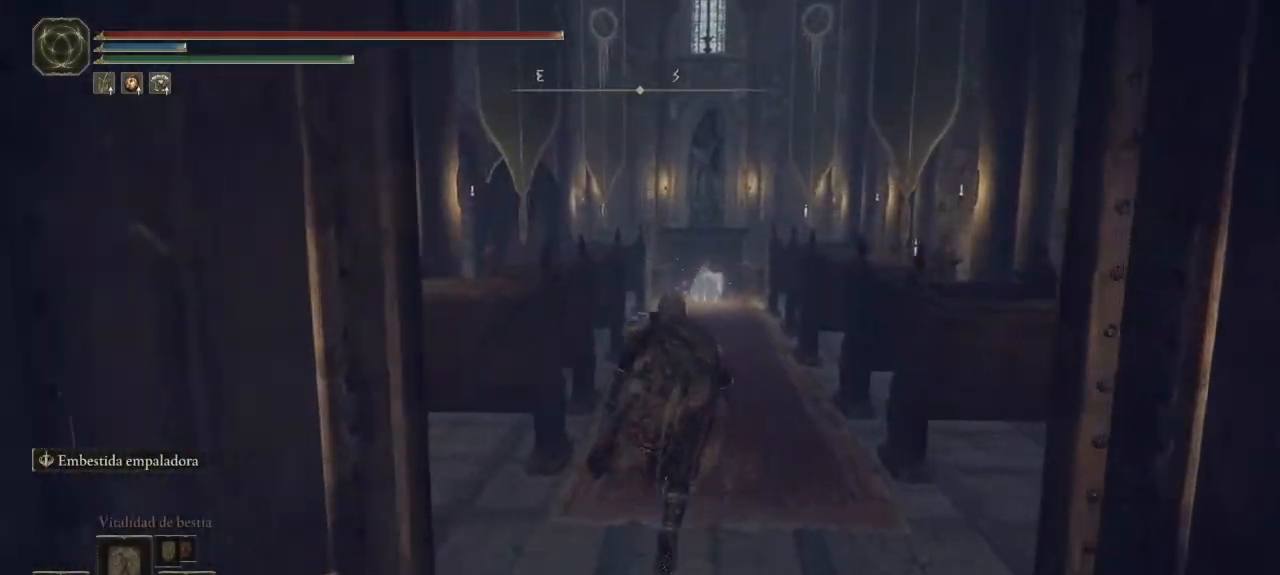
{"dt_ms": 500, "buttons": ["B"], "left_stick": "up", "right_stick": "center", "button_events": []}
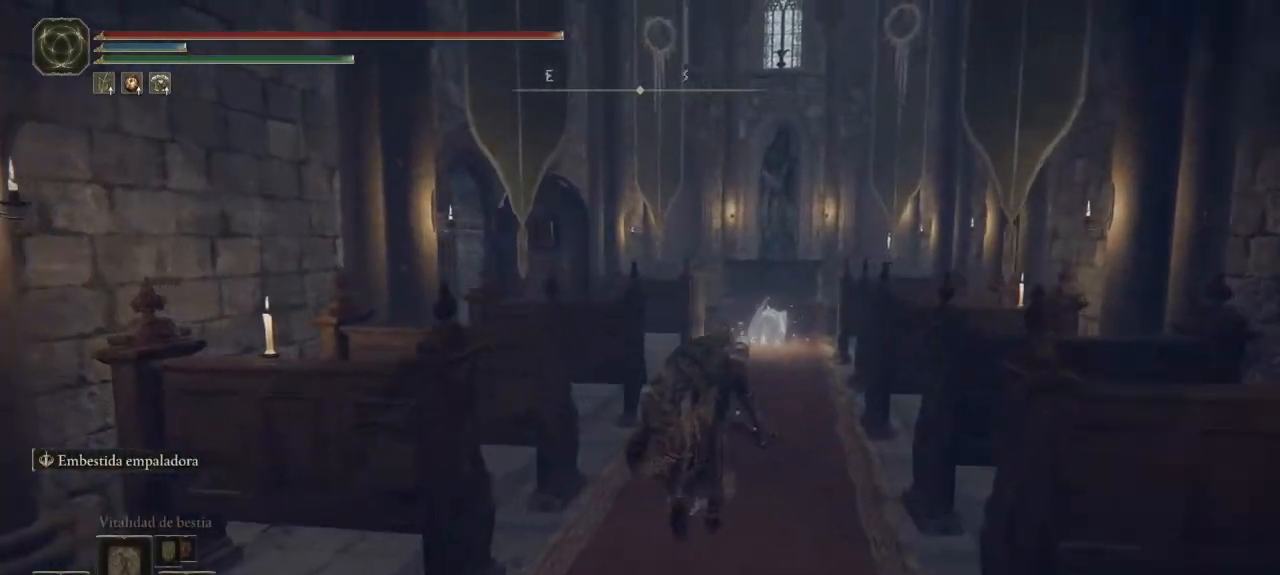
{"dt_ms": 500, "buttons": ["B"], "left_stick": "up", "right_stick": "center", "button_events": []}
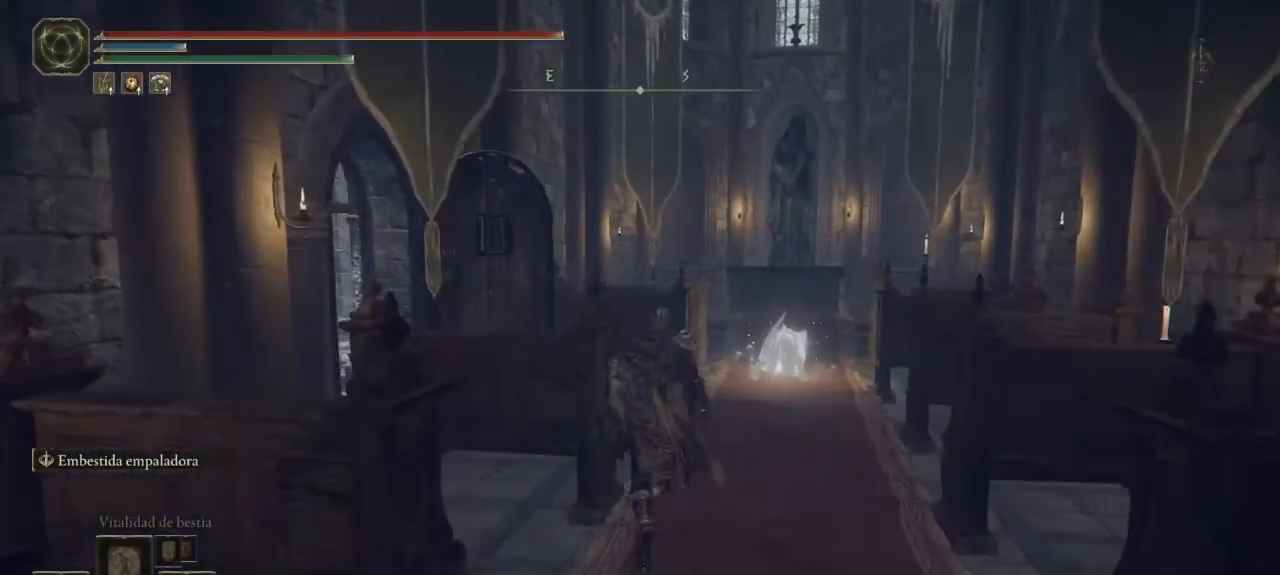
{"dt_ms": 500, "buttons": ["B"], "left_stick": "up", "right_stick": "center", "button_events": []}
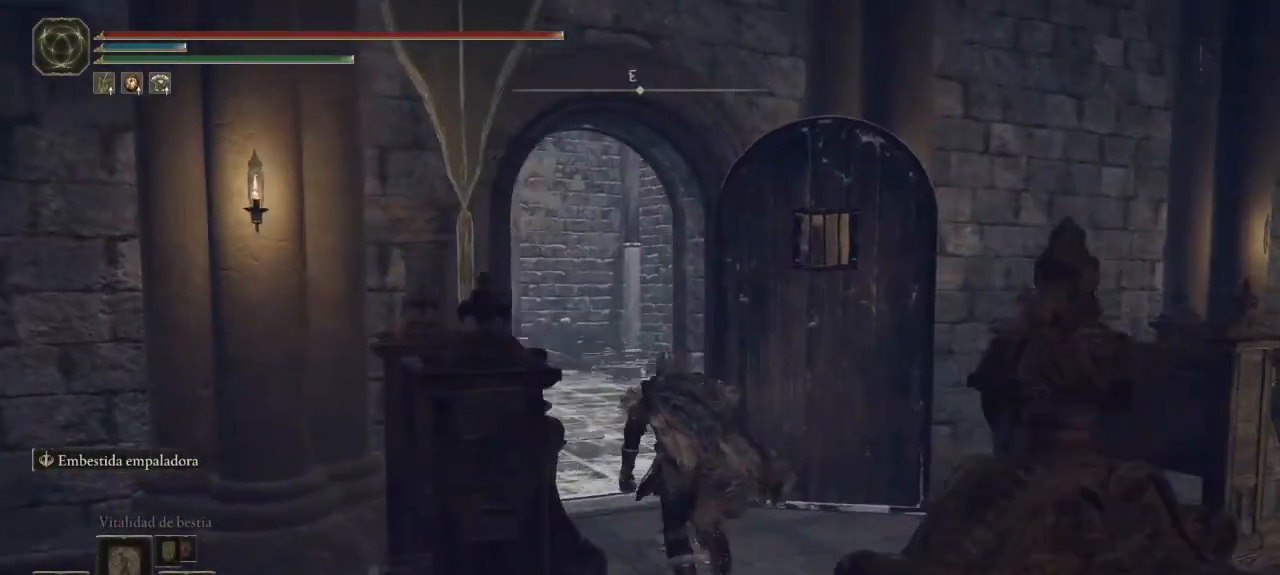
{"dt_ms": 500, "buttons": ["B"], "left_stick": "up", "right_stick": "center", "button_events": []}
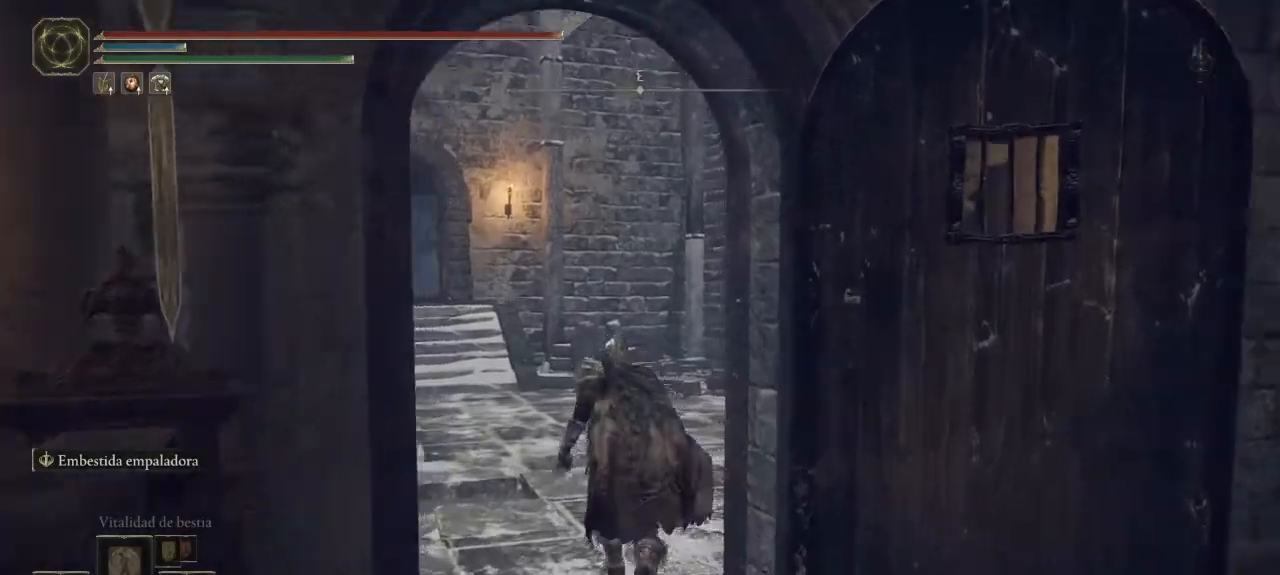
{"dt_ms": 500, "buttons": ["B"], "left_stick": "up", "right_stick": "center", "button_events": []}
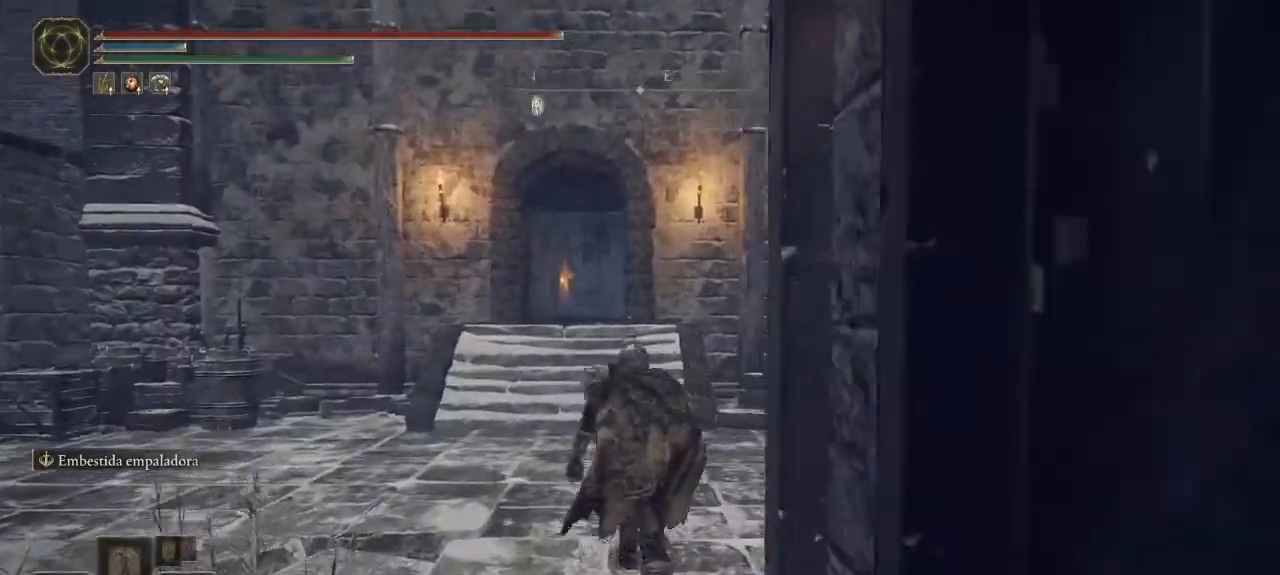
{"dt_ms": 500, "buttons": ["B"], "left_stick": "up", "right_stick": "center", "button_events": []}
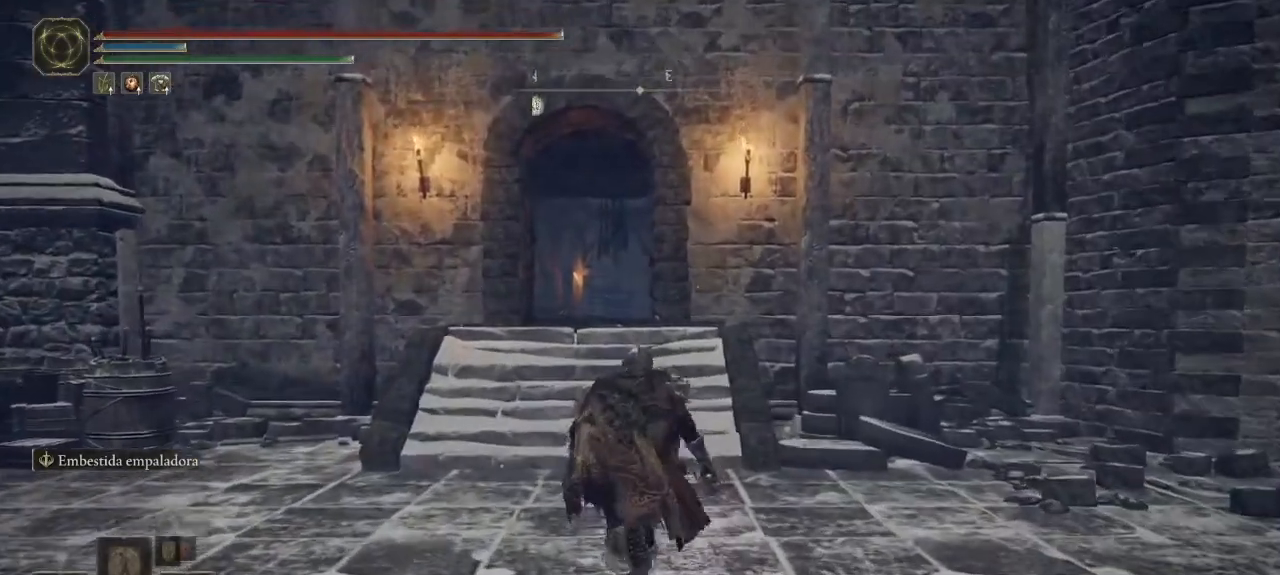
{"dt_ms": 500, "buttons": ["B"], "left_stick": "up", "right_stick": "center", "button_events": []}
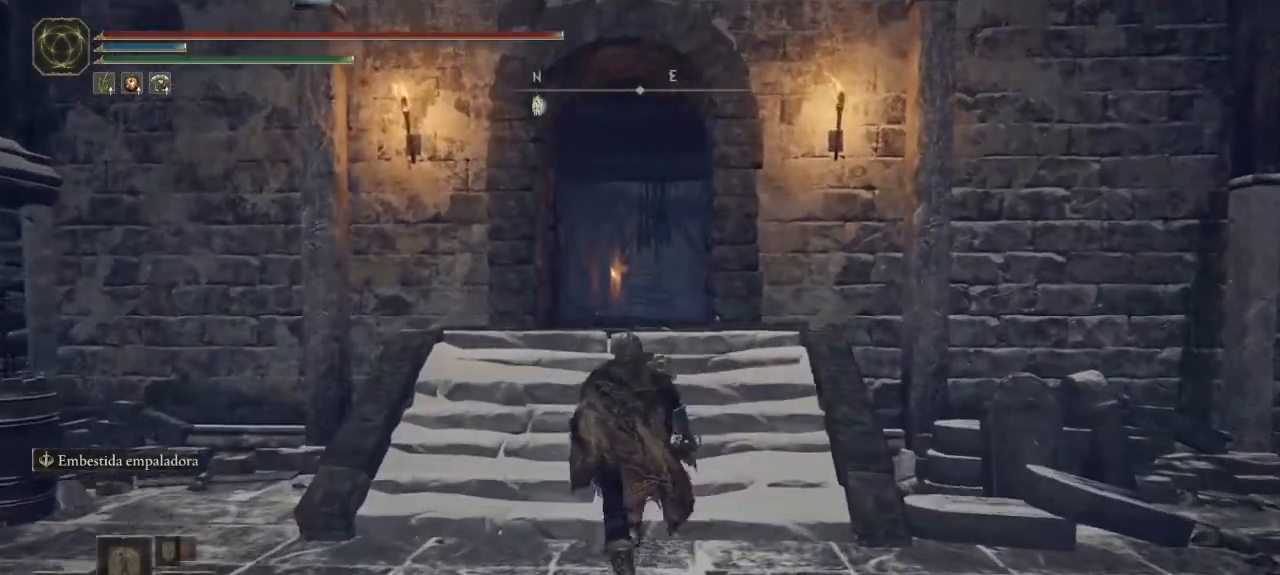
{"dt_ms": 500, "buttons": ["Y"], "left_stick": "center", "right_stick": "center", "button_events": [[283, "B", "up"], [433, "Y", "down"]]}
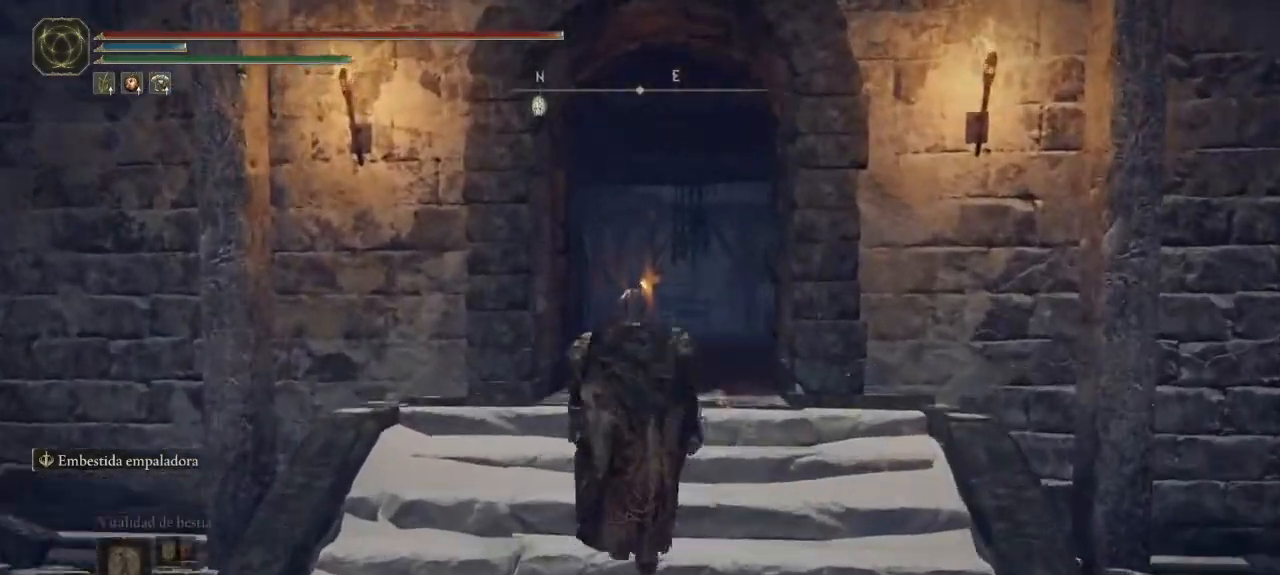
{"dt_ms": 500, "buttons": [], "left_stick": "up", "right_stick": "center", "button_events": [[67, "DPAD_UP", "down"], [167, "DPAD_UP", "up"], [250, "Y", "up"]]}
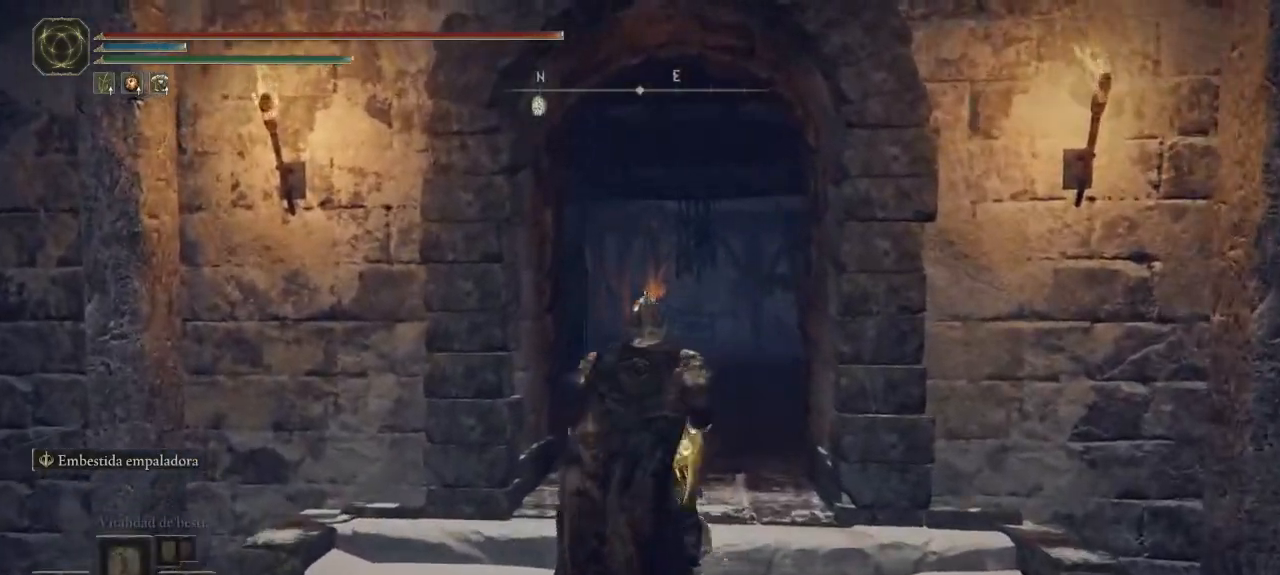
{"dt_ms": 1000, "buttons": ["B"], "left_stick": "up", "right_stick": "center", "button_events": [[817, "B", "down"]]}
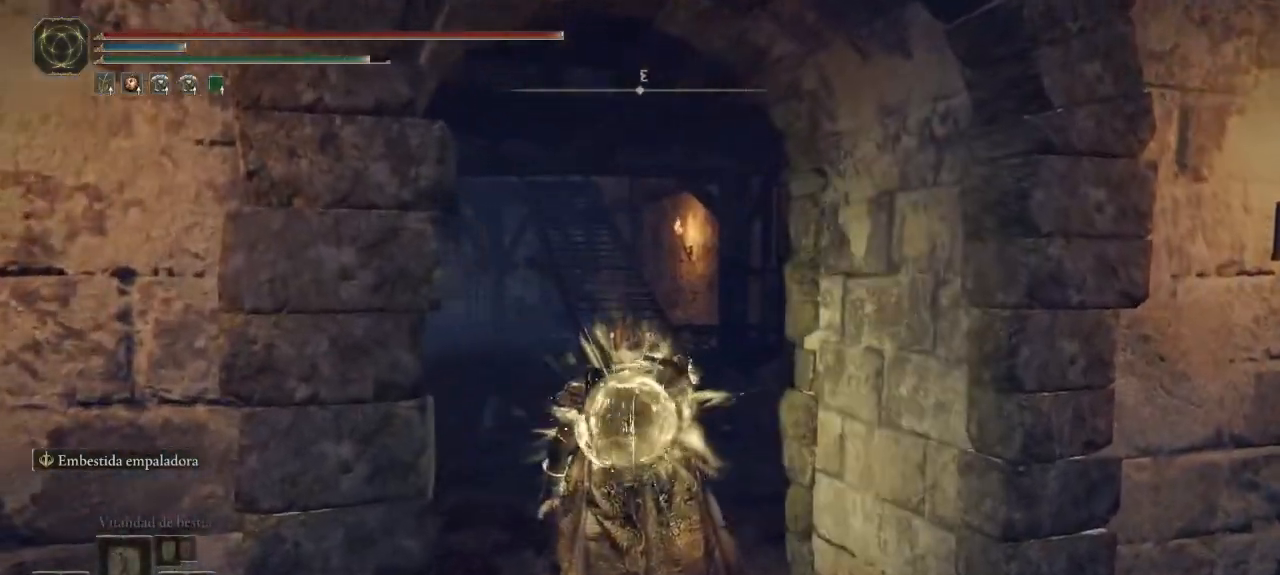
{"dt_ms": 500, "buttons": ["B"], "left_stick": "up", "right_stick": "center", "button_events": []}
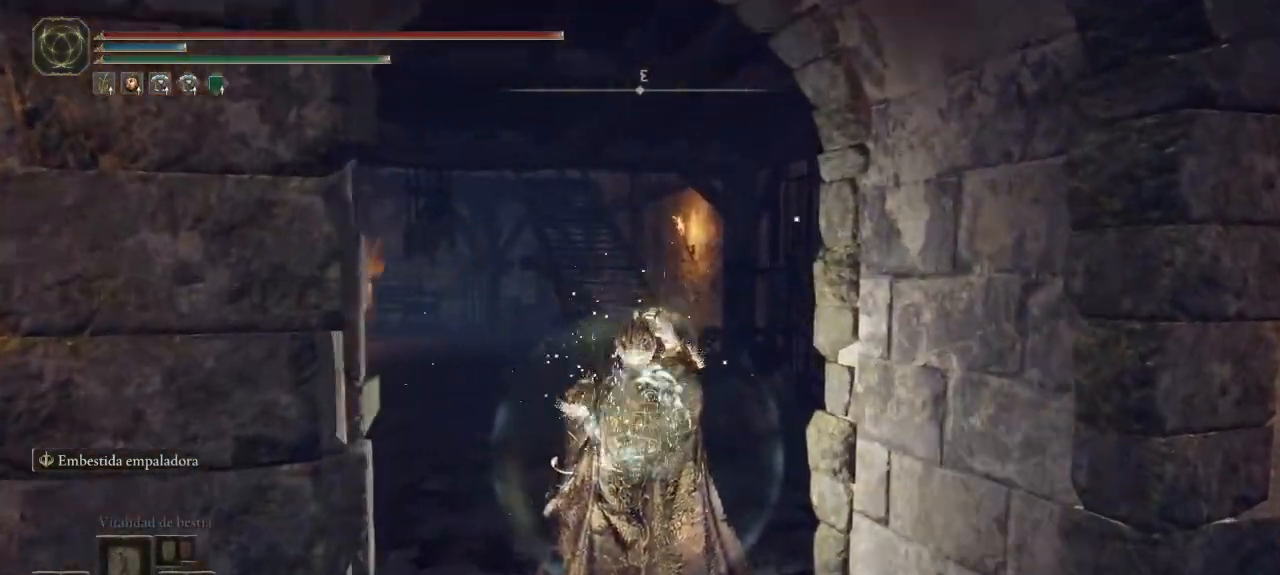
{"dt_ms": 500, "buttons": ["B"], "left_stick": "up", "right_stick": "center", "button_events": []}
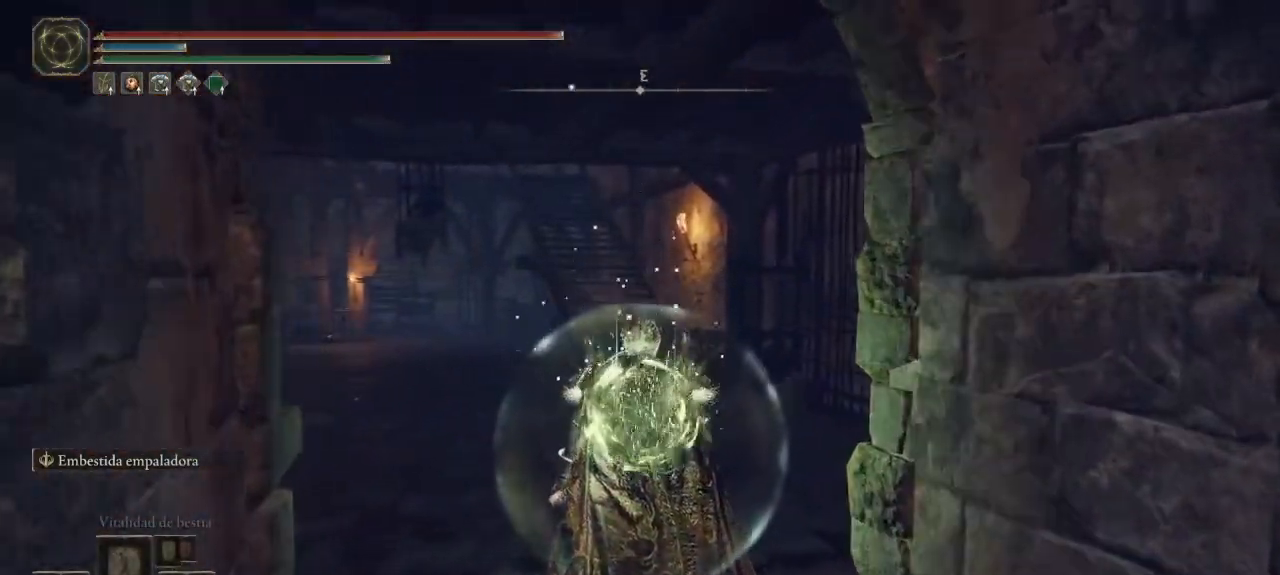
{"dt_ms": 500, "buttons": ["B"], "left_stick": "up", "right_stick": "center", "button_events": []}
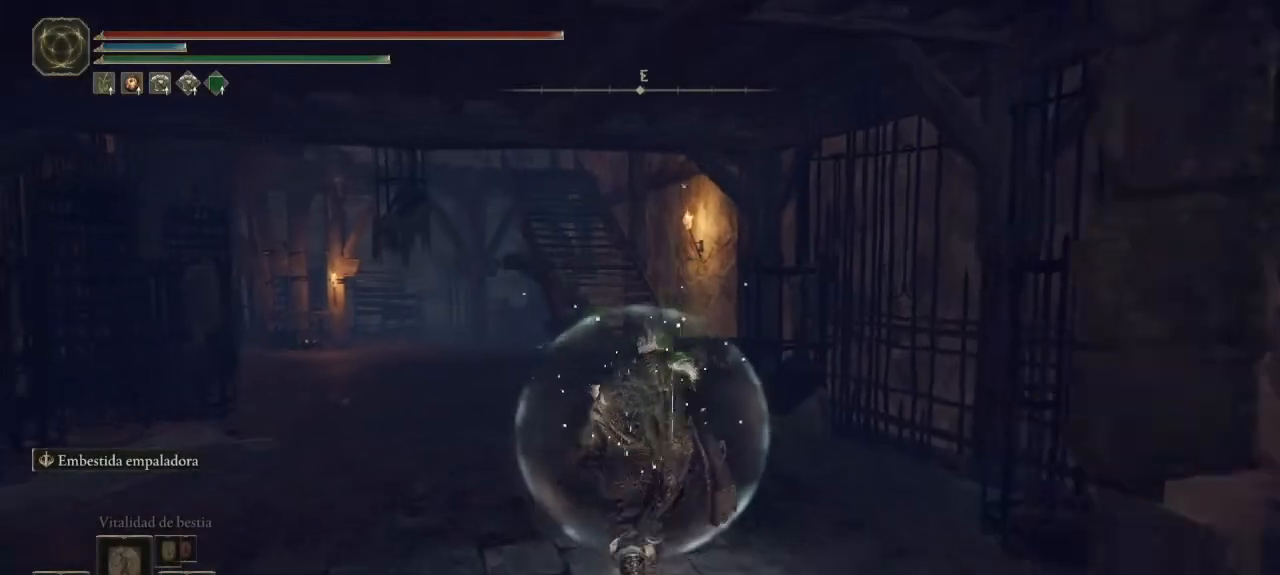
{"dt_ms": 500, "buttons": ["B"], "left_stick": "up", "right_stick": "center", "button_events": []}
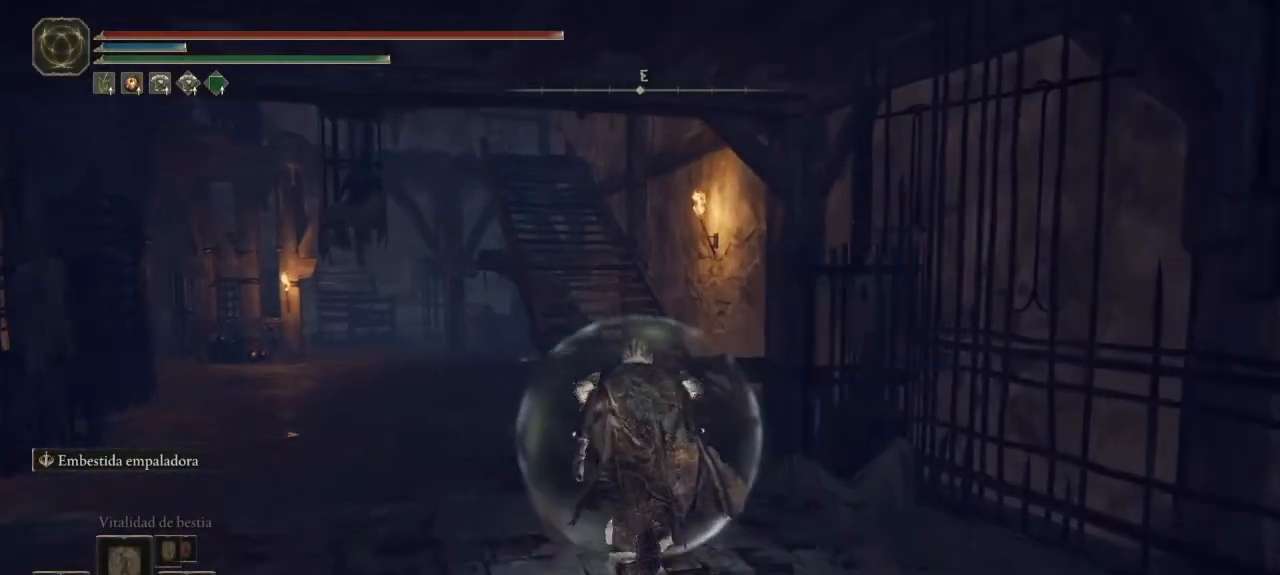
{"dt_ms": 500, "buttons": ["B"], "left_stick": "up", "right_stick": "center", "button_events": []}
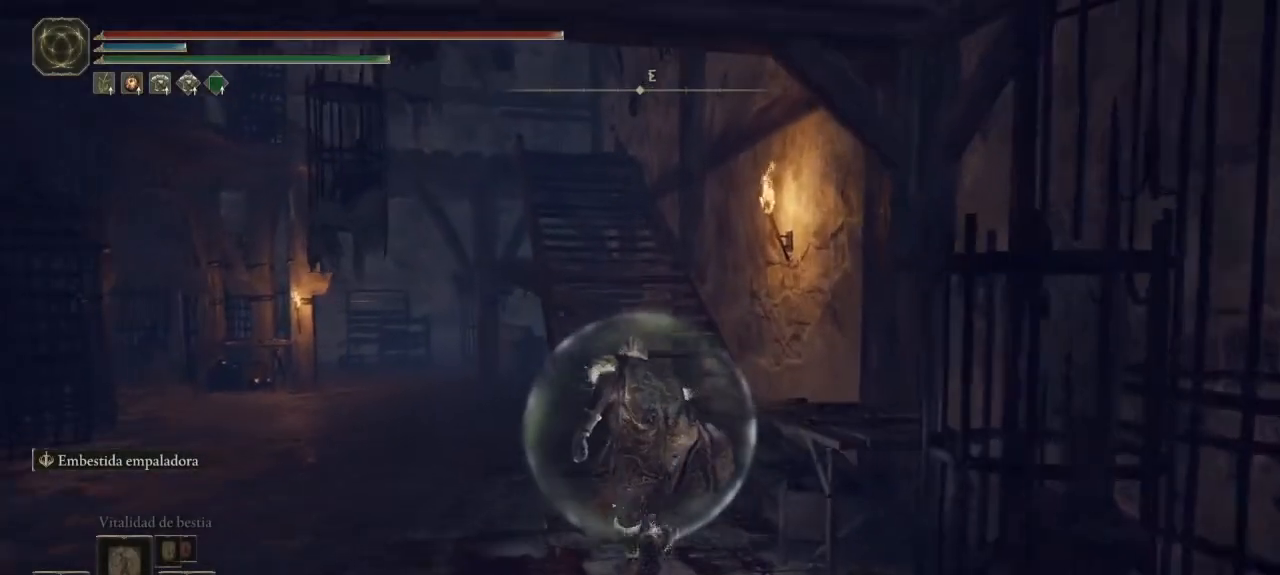
{"dt_ms": 500, "buttons": ["B"], "left_stick": "up", "right_stick": "center", "button_events": []}
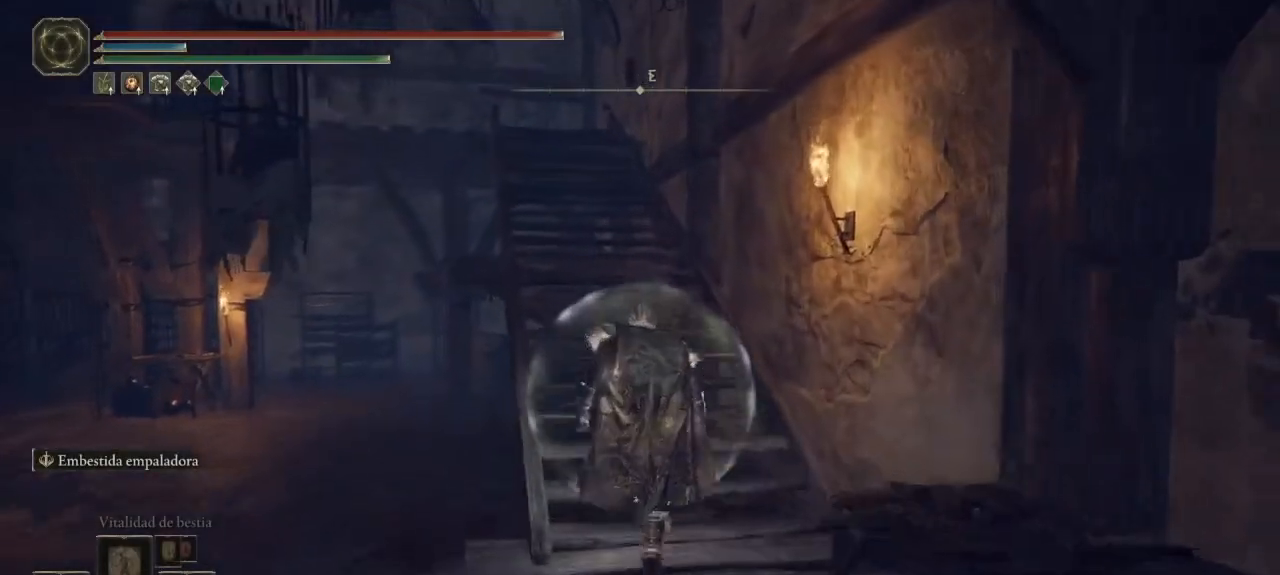
{"dt_ms": 500, "buttons": ["B"], "left_stick": "up", "right_stick": "center", "button_events": []}
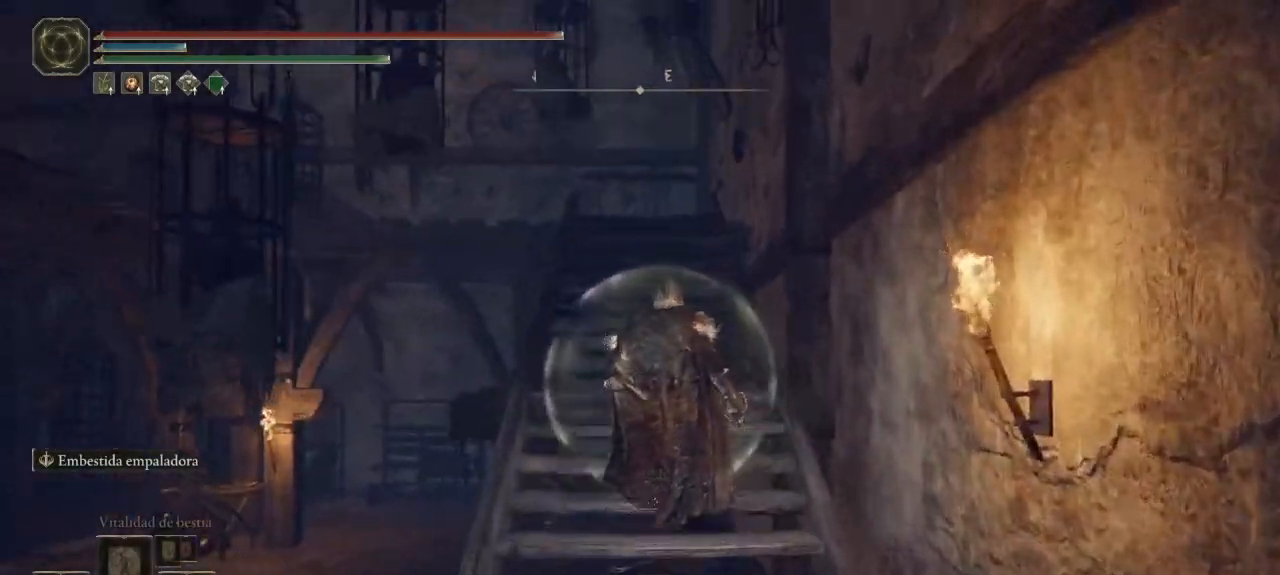
{"dt_ms": 500, "buttons": ["B"], "left_stick": "up", "right_stick": "center", "button_events": []}
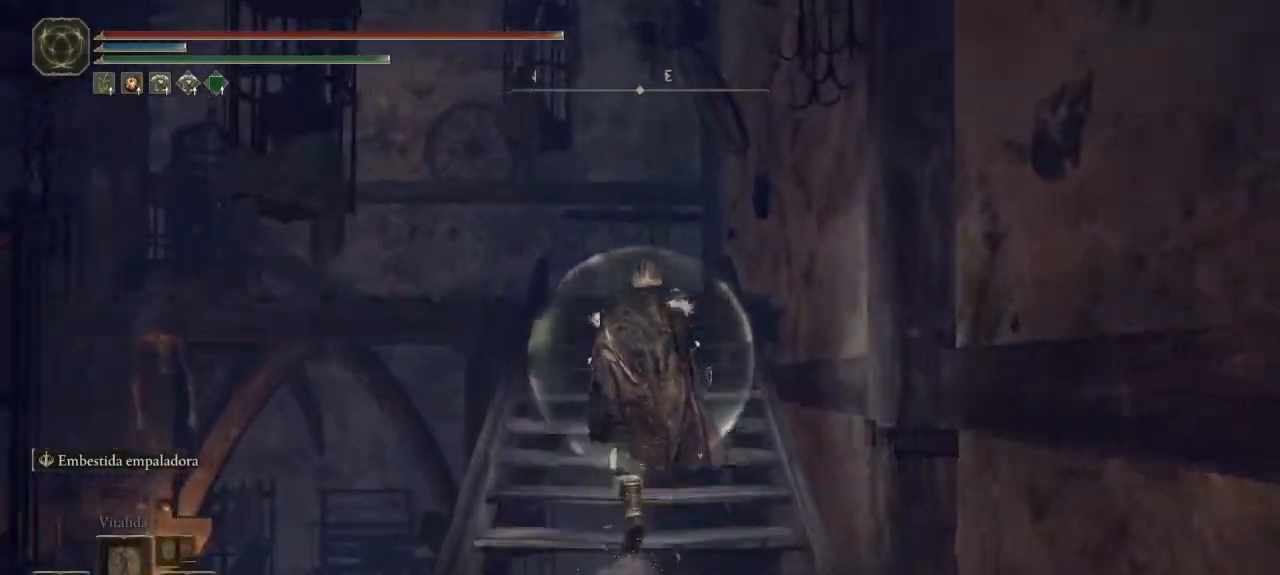
{"dt_ms": 500, "buttons": ["B"], "left_stick": "up", "right_stick": "down-left", "button_events": []}